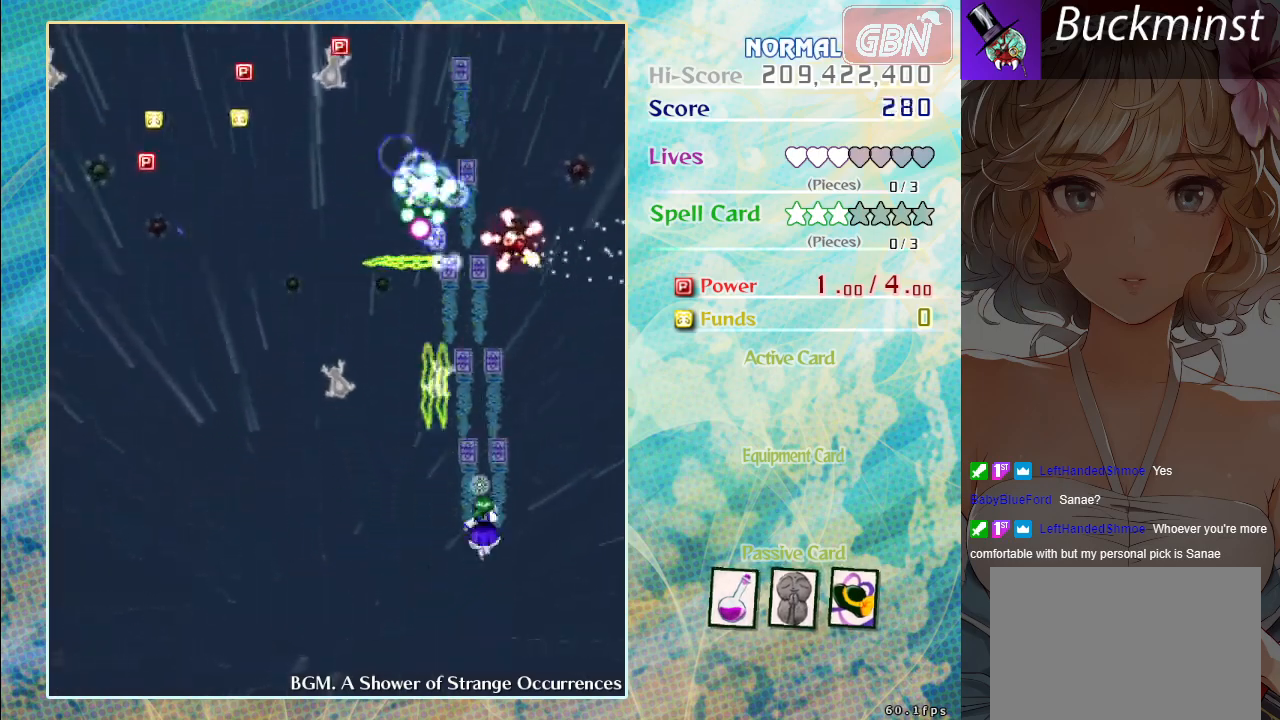
Gameplay with a controller (Xbox layout); each line is a JSON object with the inputs held at the frame after it. "events" lists button and stick changes between this image and that frame as [ms after this image, input, new state], when the widget could be followed in between. Not read: right_stick.
{"buttons": ["A", "X"], "left_stick": "left", "events": [[83, "left_stick", "up-left"], [133, "X", "down"], [250, "X", "up"], [267, "left_stick", "left"], [317, "X", "down"], [417, "X", "up"], [467, "X", "down"]]}
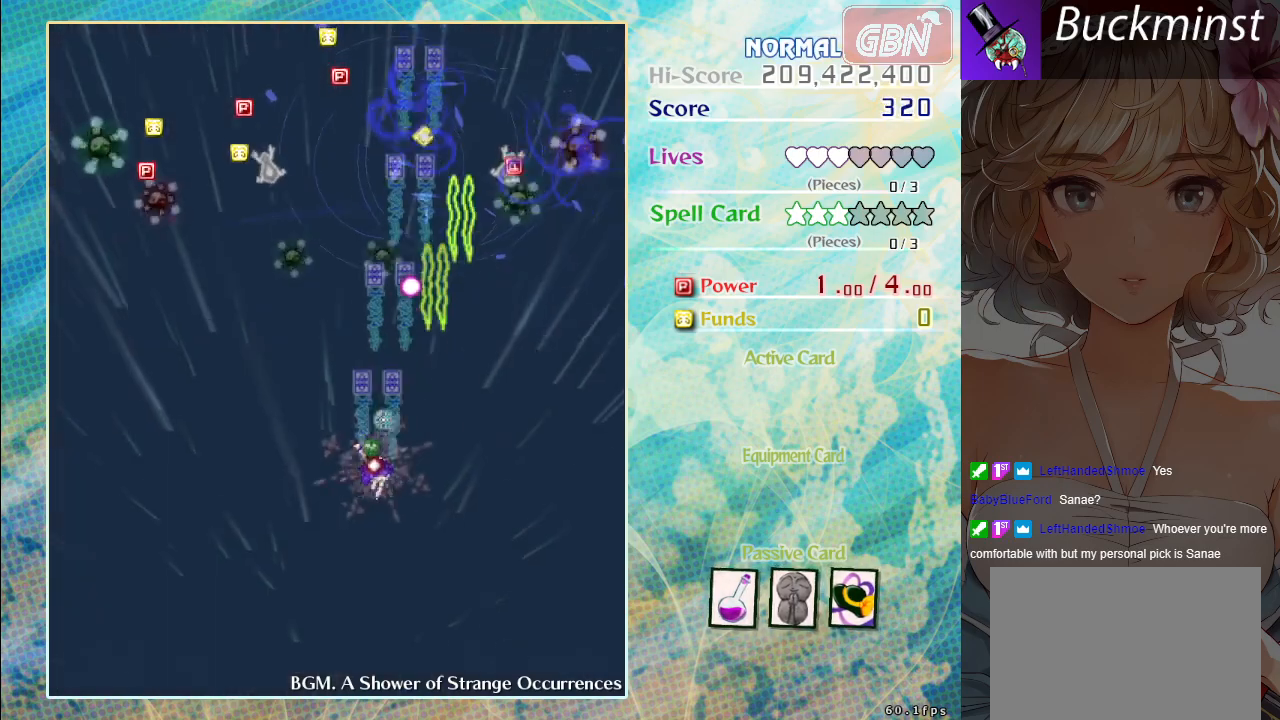
{"buttons": ["A"], "left_stick": "left", "events": [[83, "X", "up"], [183, "X", "down"], [283, "X", "up"]]}
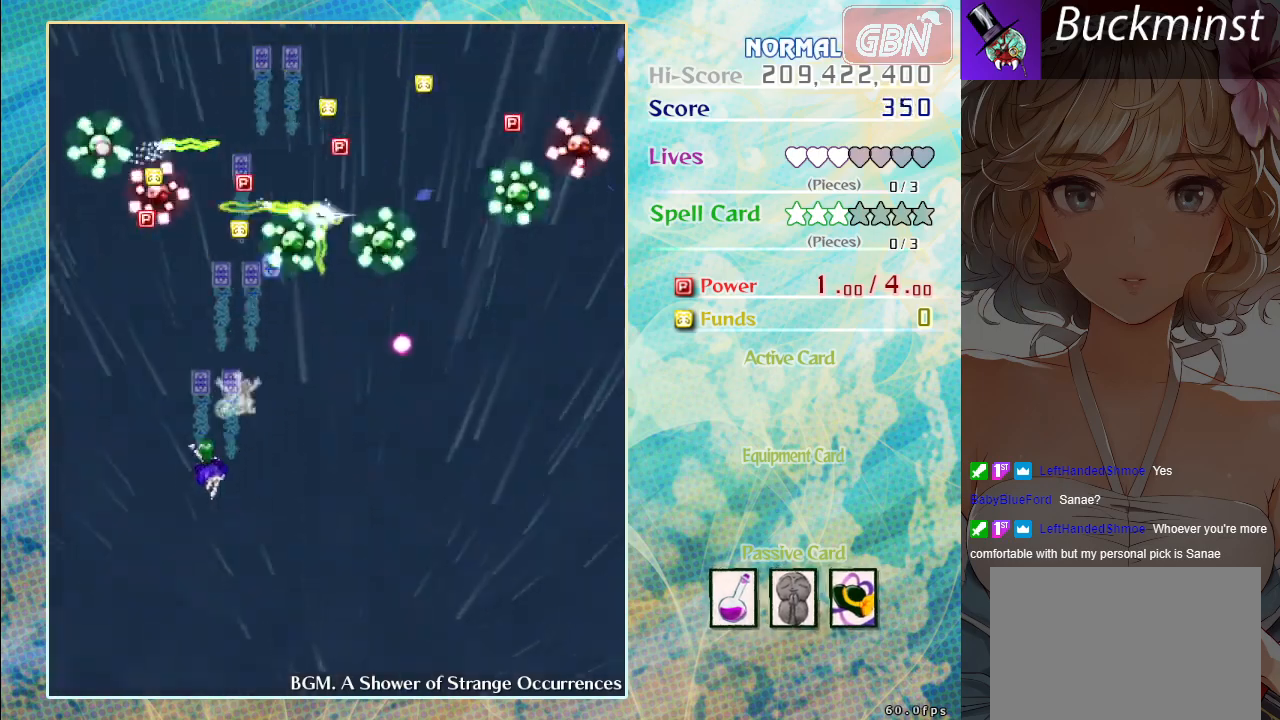
{"buttons": ["A", "X"], "left_stick": "down-right", "events": [[117, "X", "down"], [333, "left_stick", "down-right"]]}
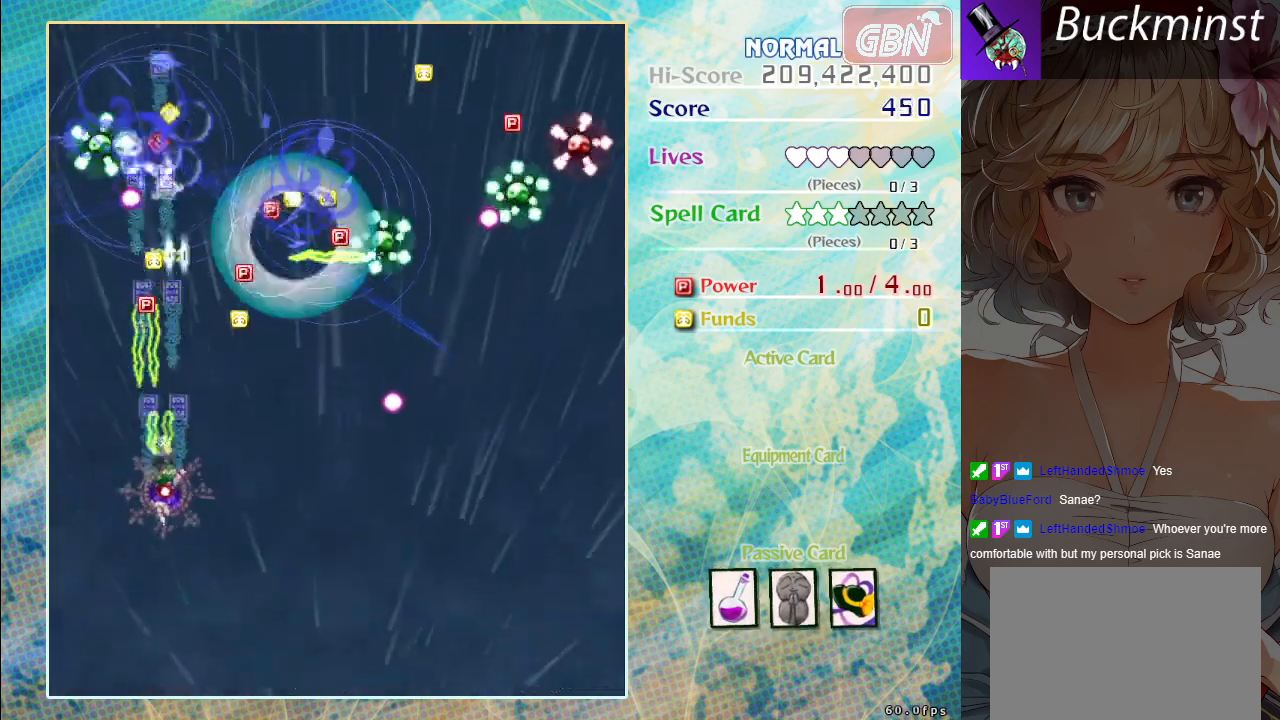
{"buttons": ["A", "X"], "left_stick": "up", "events": [[167, "left_stick", "right"], [383, "left_stick", "up"]]}
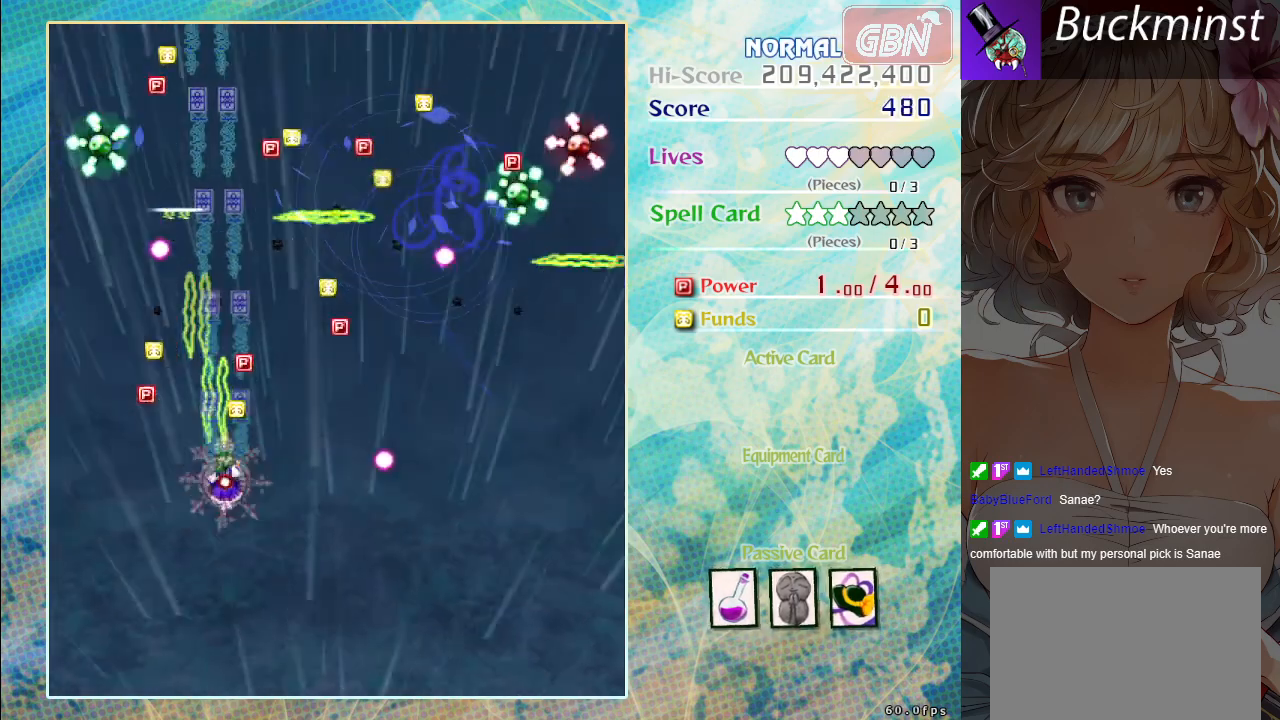
{"buttons": ["A"], "left_stick": "down-right", "events": [[67, "X", "up"], [217, "left_stick", "left"], [283, "left_stick", "down-left"], [450, "left_stick", "down-right"]]}
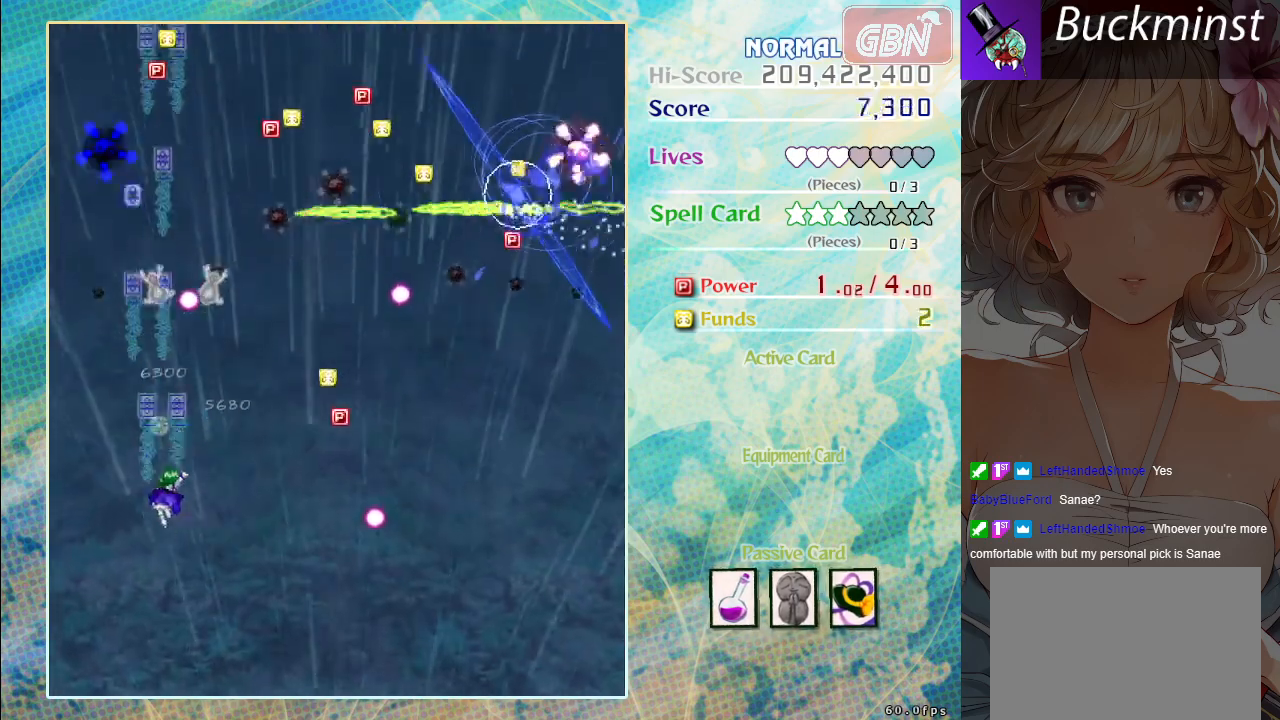
{"buttons": ["A", "X"], "left_stick": "right", "events": [[83, "left_stick", "right"], [183, "X", "down"]]}
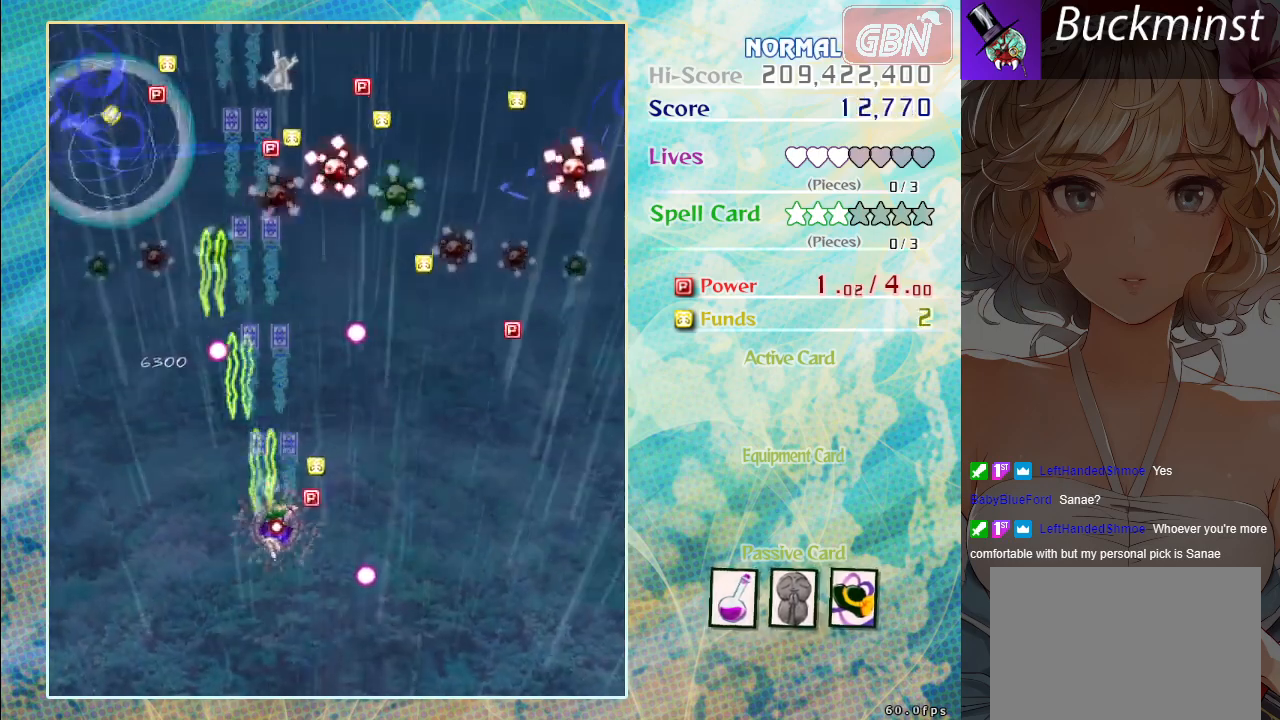
{"buttons": ["A", "X"], "left_stick": "right", "events": []}
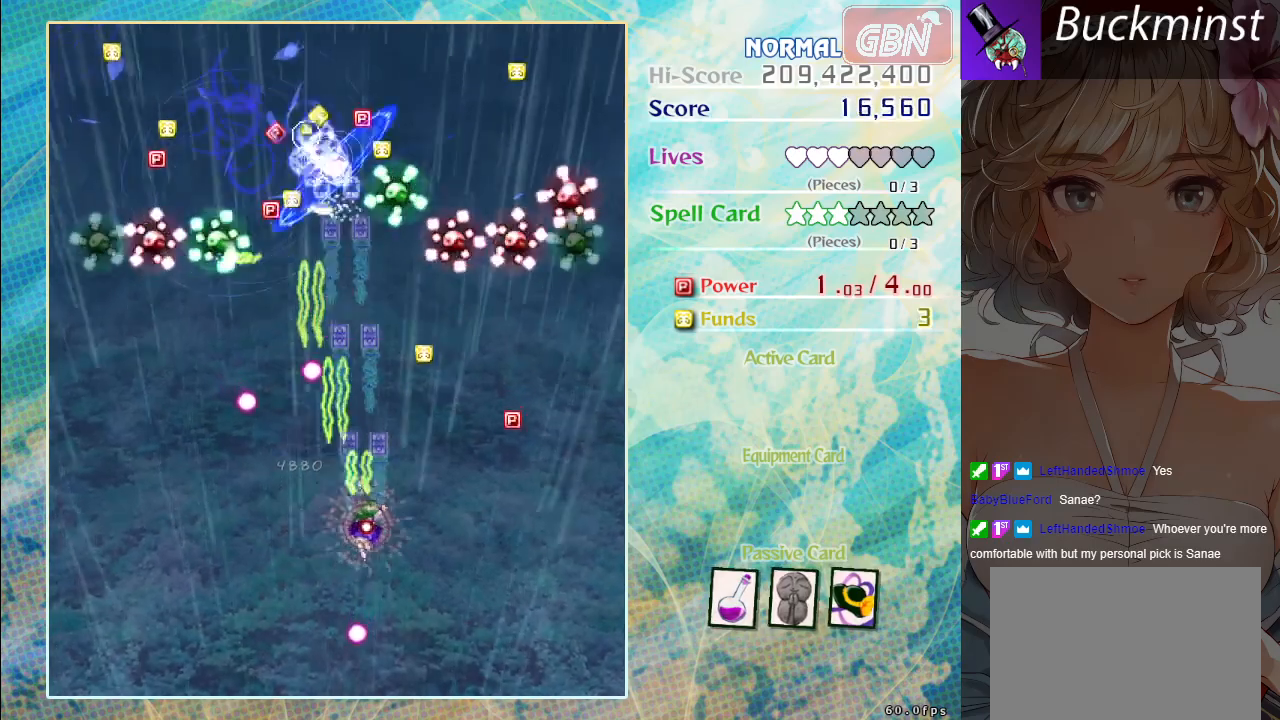
{"buttons": ["A", "X"], "left_stick": "right", "events": [[117, "left_stick", "down-right"], [317, "left_stick", "right"]]}
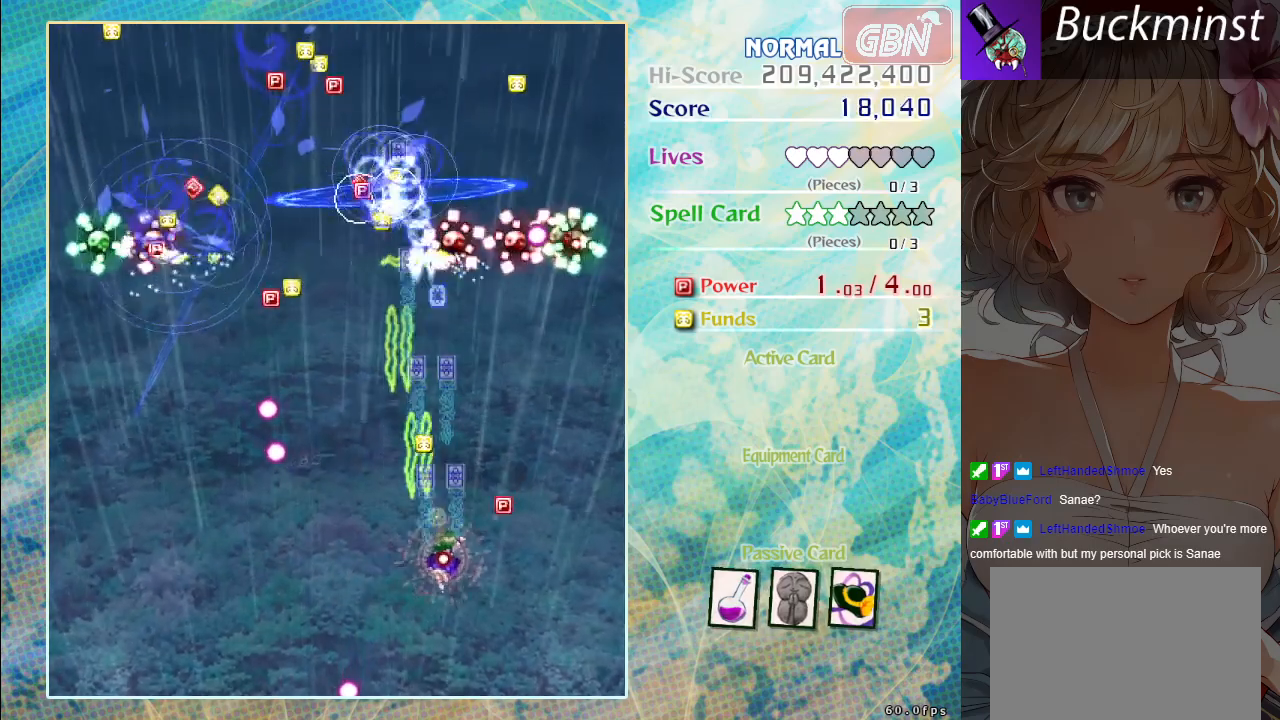
{"buttons": ["A", "X"], "left_stick": "down-left", "events": [[267, "left_stick", "up"], [317, "left_stick", "left"], [450, "left_stick", "down-left"]]}
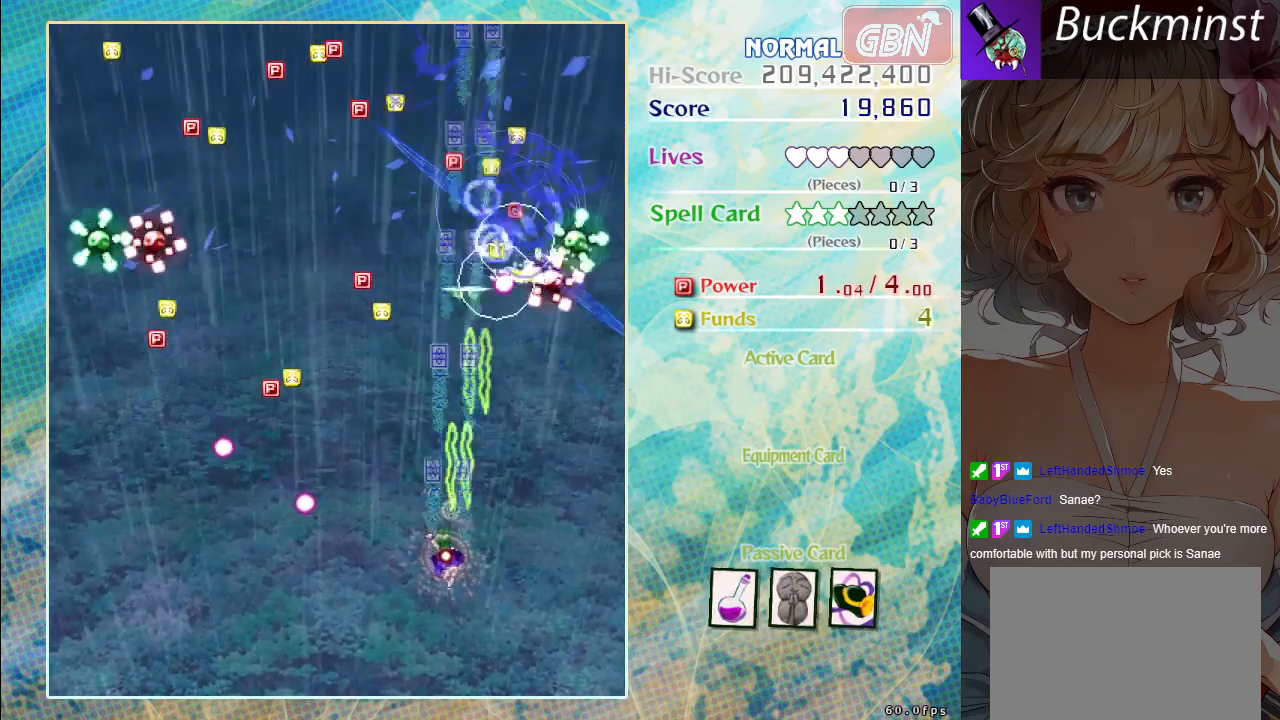
{"buttons": ["A"], "left_stick": "left", "events": [[50, "X", "up"], [233, "left_stick", "left"]]}
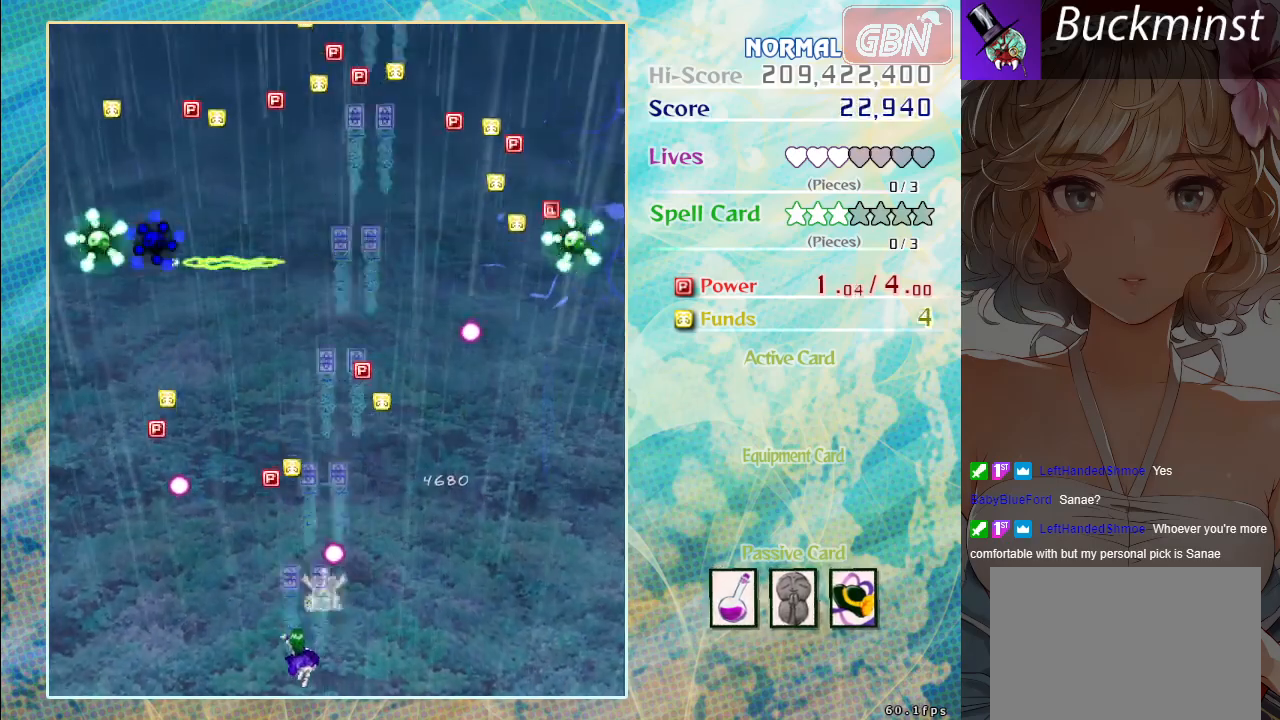
{"buttons": ["A", "X"], "left_stick": "down-left", "events": [[67, "left_stick", "up"], [250, "X", "down"], [383, "left_stick", "down-left"]]}
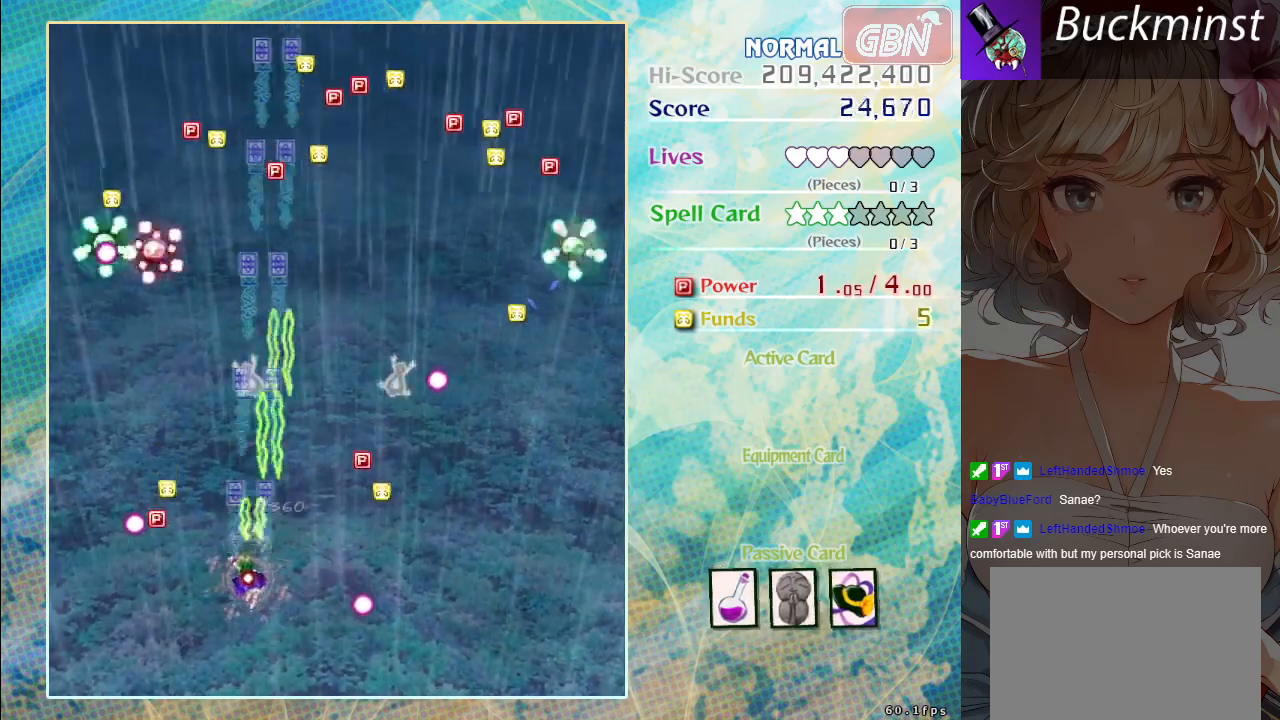
{"buttons": ["A"], "left_stick": "right", "events": [[100, "left_stick", "left"], [433, "left_stick", "right"], [450, "X", "up"]]}
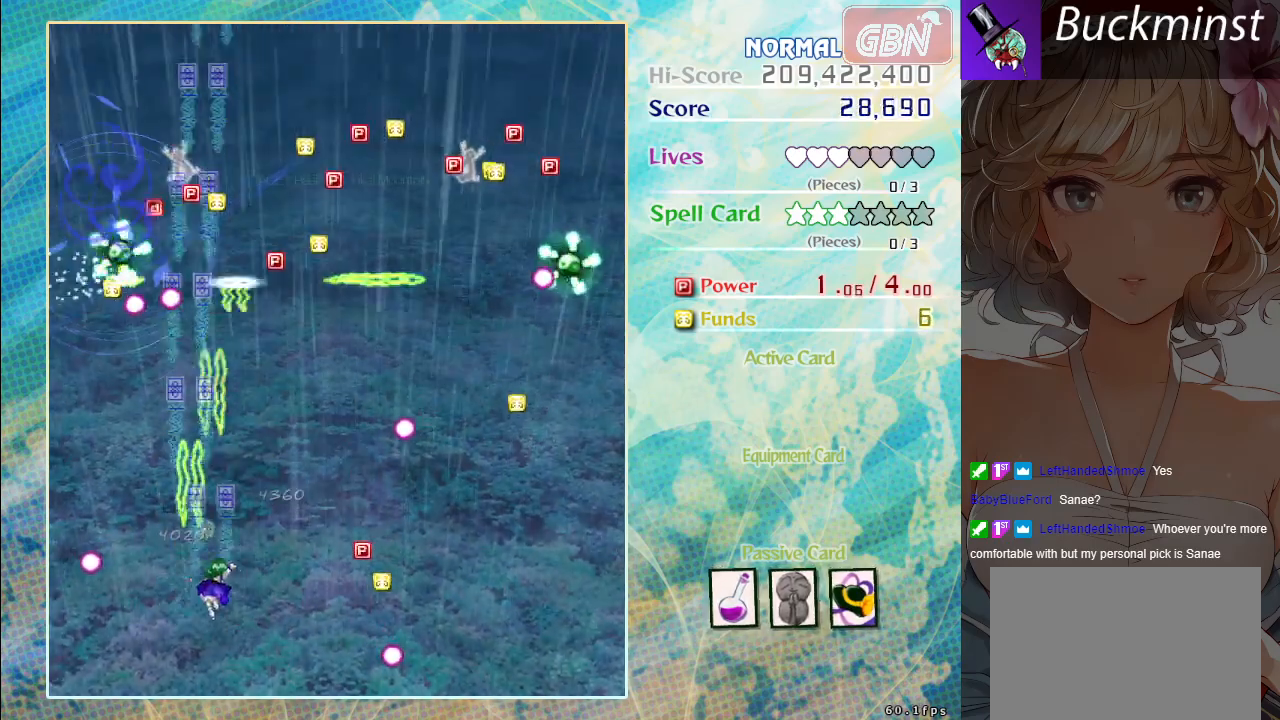
{"buttons": ["A"], "left_stick": "up-right", "events": [[400, "left_stick", "up-right"]]}
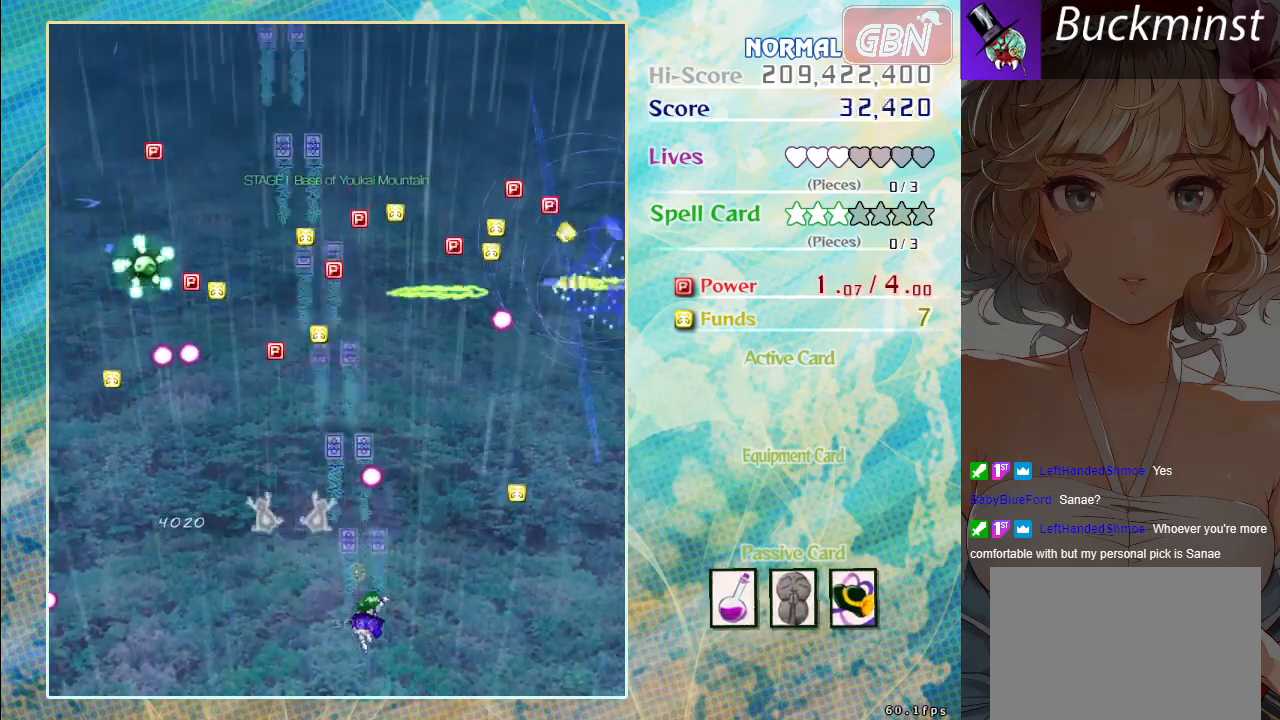
{"buttons": ["A", "X"], "left_stick": "center", "events": [[67, "left_stick", "right"], [300, "X", "down"], [500, "left_stick", "center"]]}
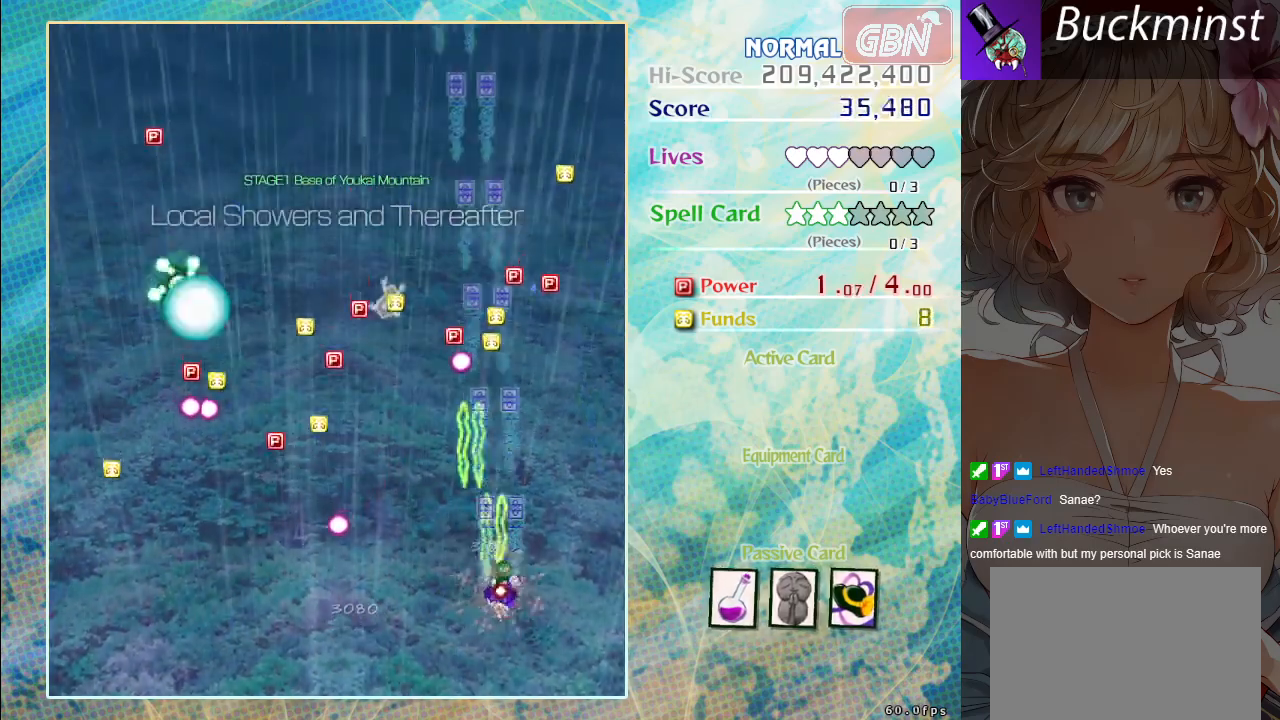
{"buttons": ["A"], "left_stick": "left", "events": [[17, "left_stick", "down-left"], [133, "X", "up"], [367, "left_stick", "left"]]}
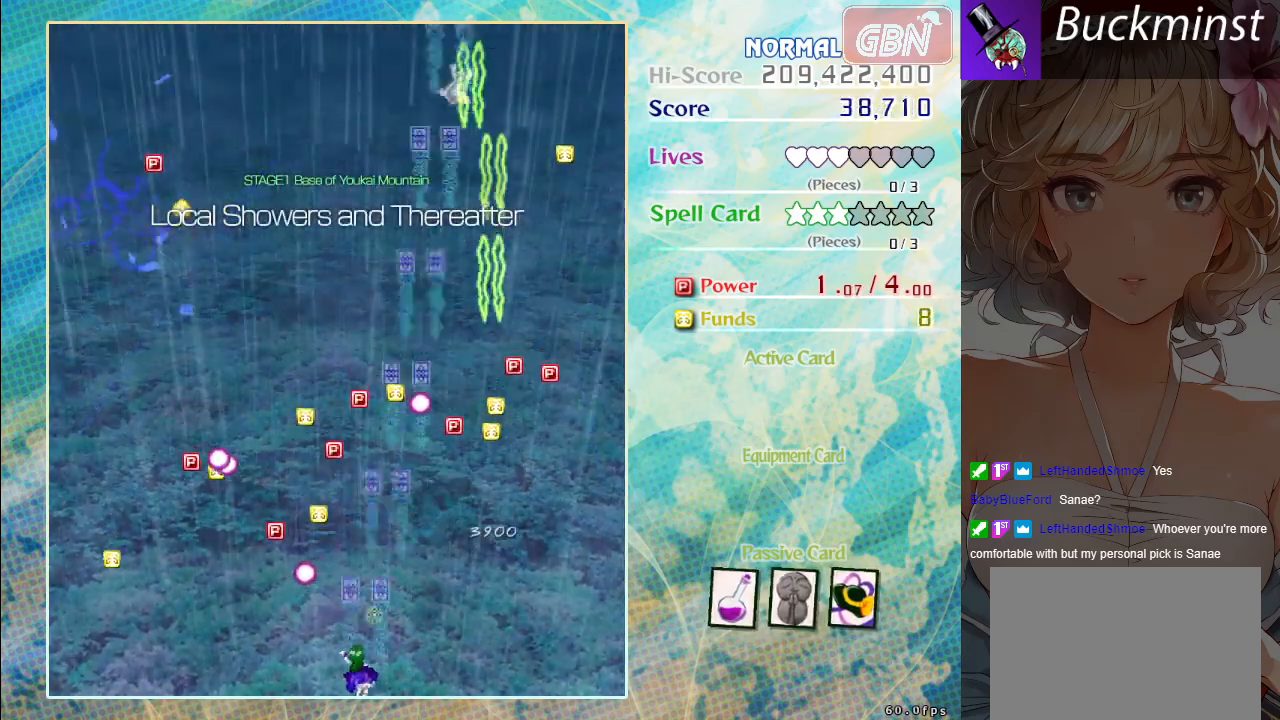
{"buttons": ["A"], "left_stick": "left", "events": []}
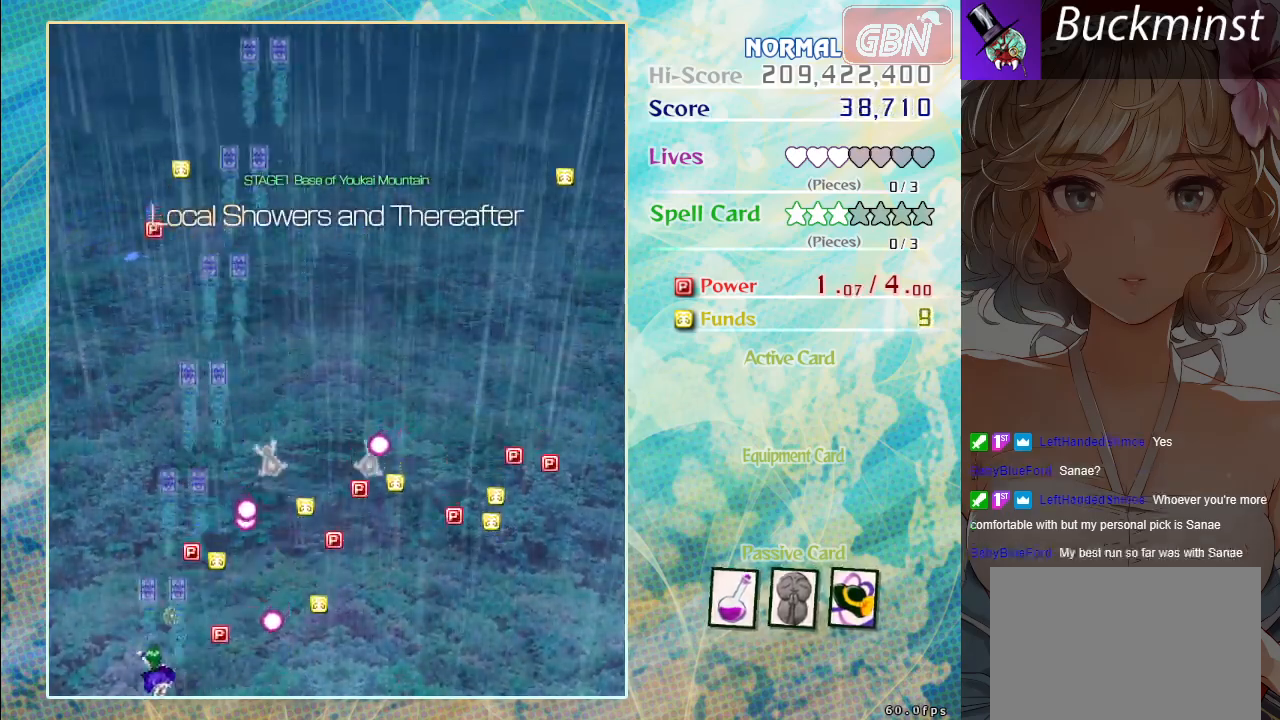
{"buttons": ["A"], "left_stick": "right", "events": [[150, "left_stick", "up-right"], [267, "left_stick", "right"]]}
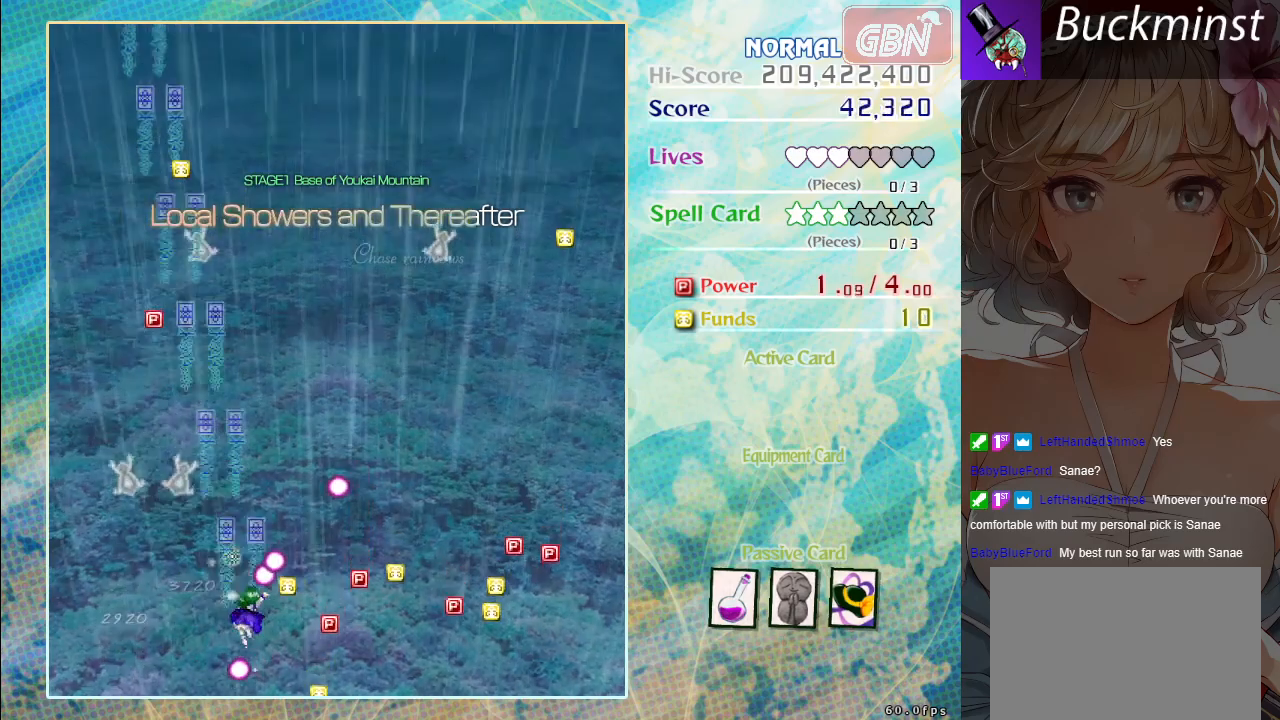
{"buttons": ["A"], "left_stick": "right", "events": [[133, "left_stick", "down-right"], [250, "left_stick", "right"]]}
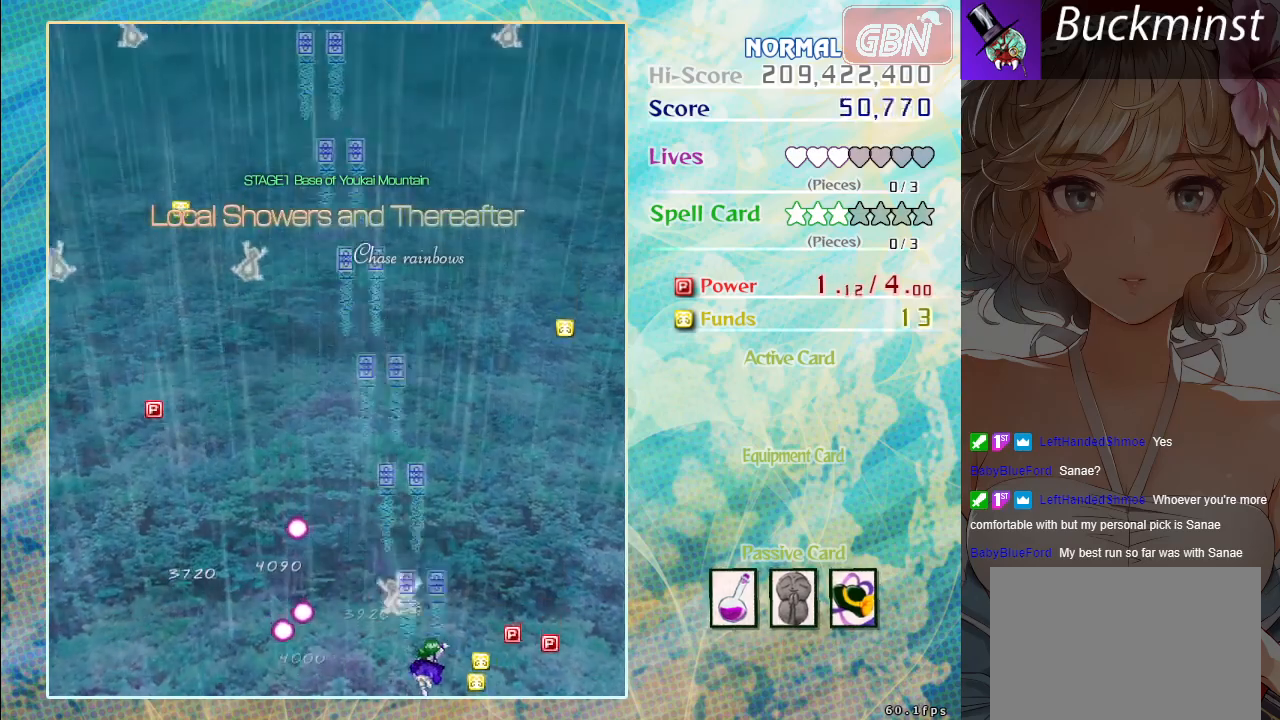
{"buttons": ["A"], "left_stick": "up", "events": [[250, "left_stick", "up"]]}
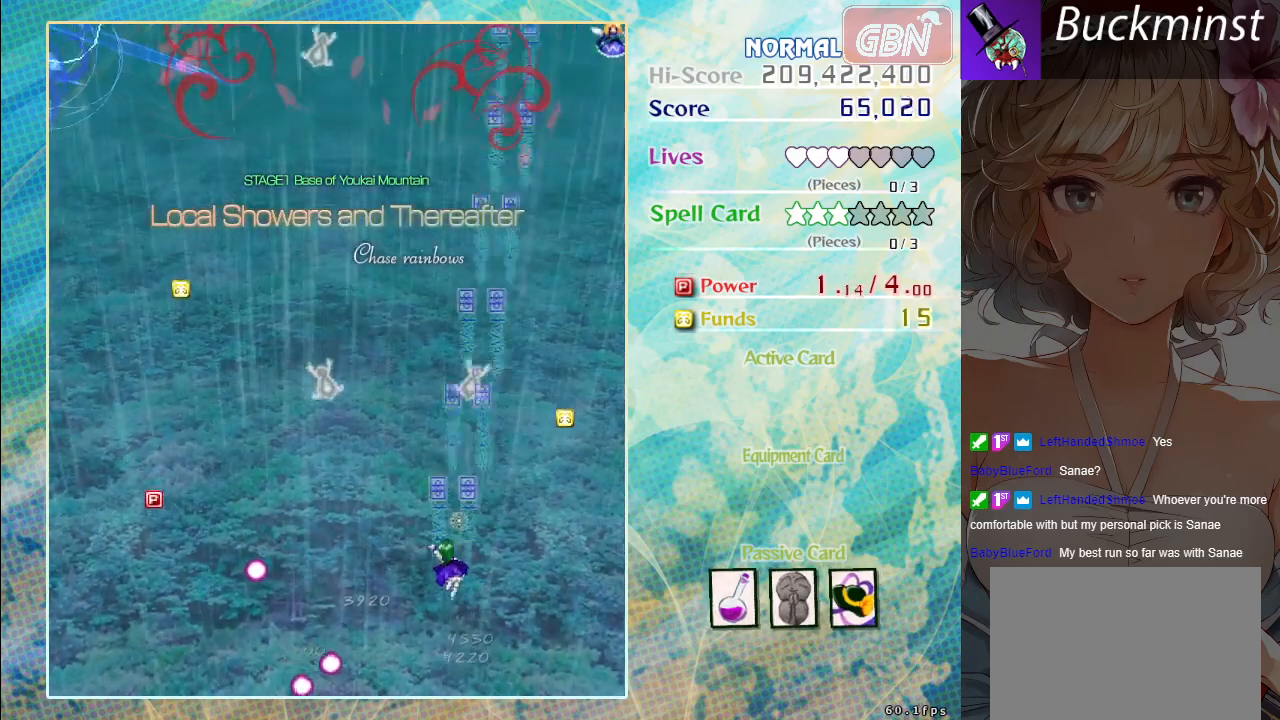
{"buttons": ["A"], "left_stick": "up", "events": []}
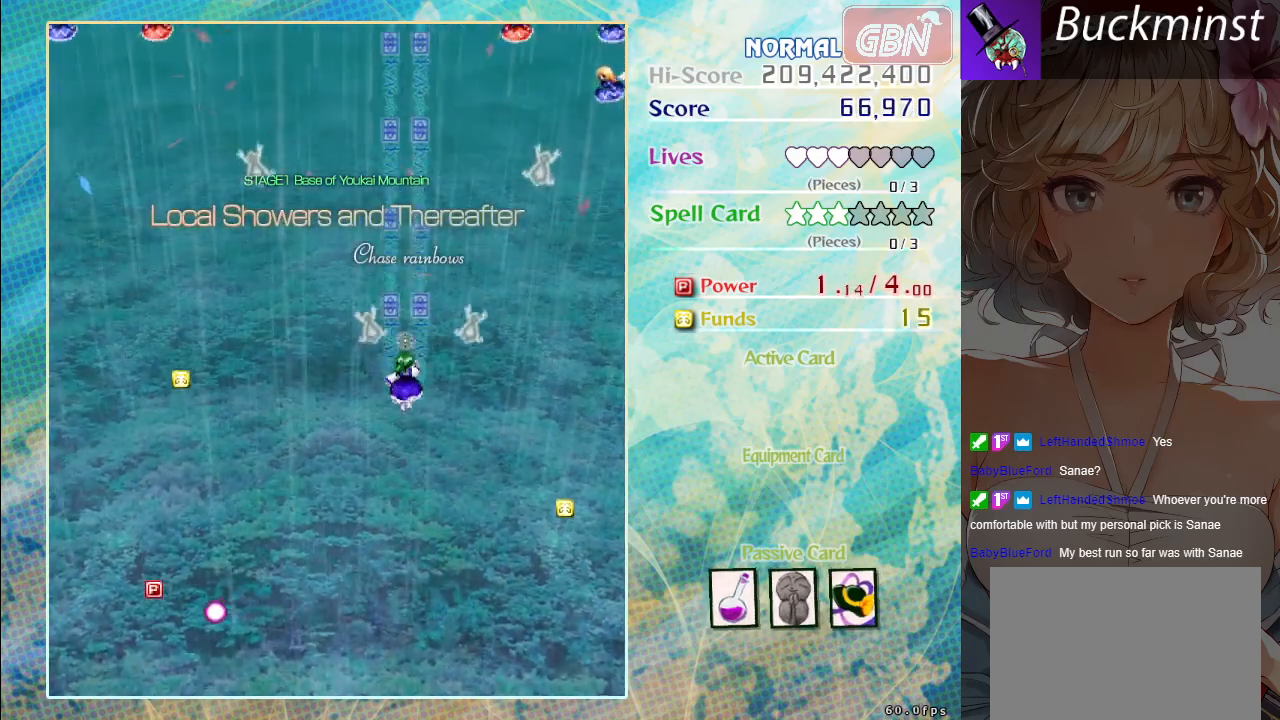
{"buttons": ["A"], "left_stick": "up", "events": [[333, "left_stick", "up-left"], [467, "left_stick", "up"]]}
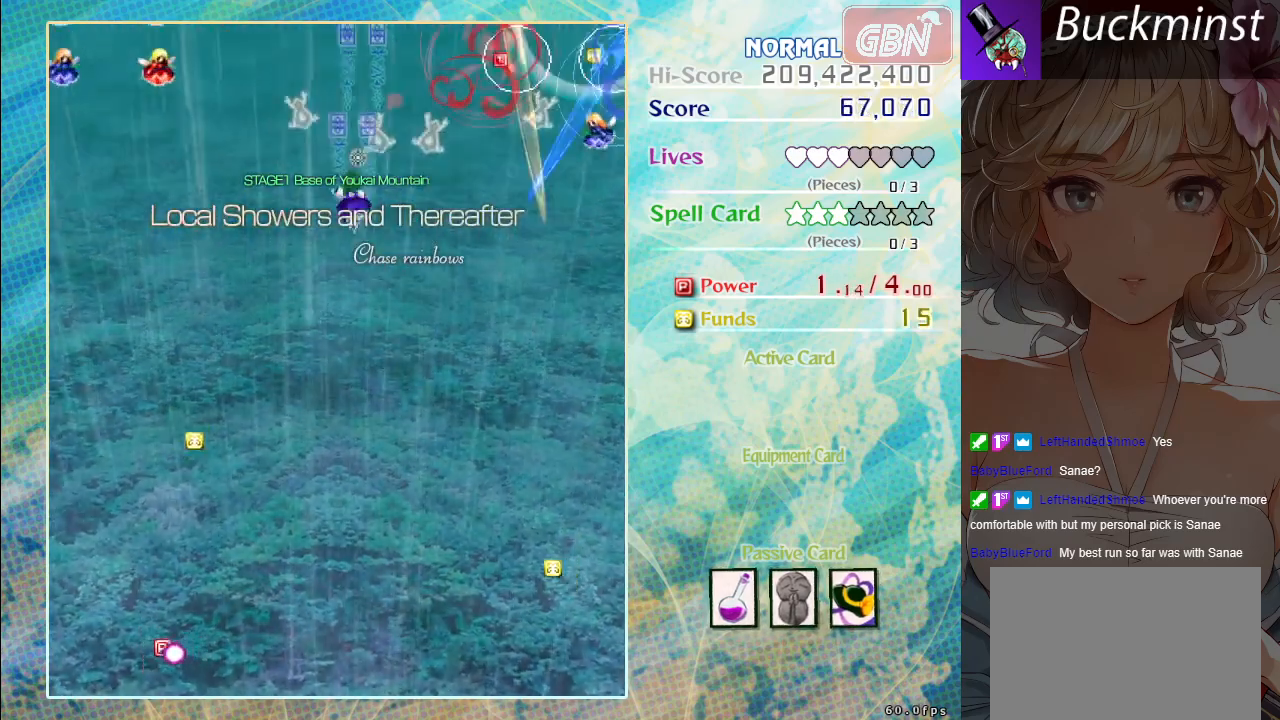
{"buttons": ["A", "X"], "left_stick": "down-left", "events": [[133, "left_stick", "down"], [400, "left_stick", "down-left"], [500, "X", "down"]]}
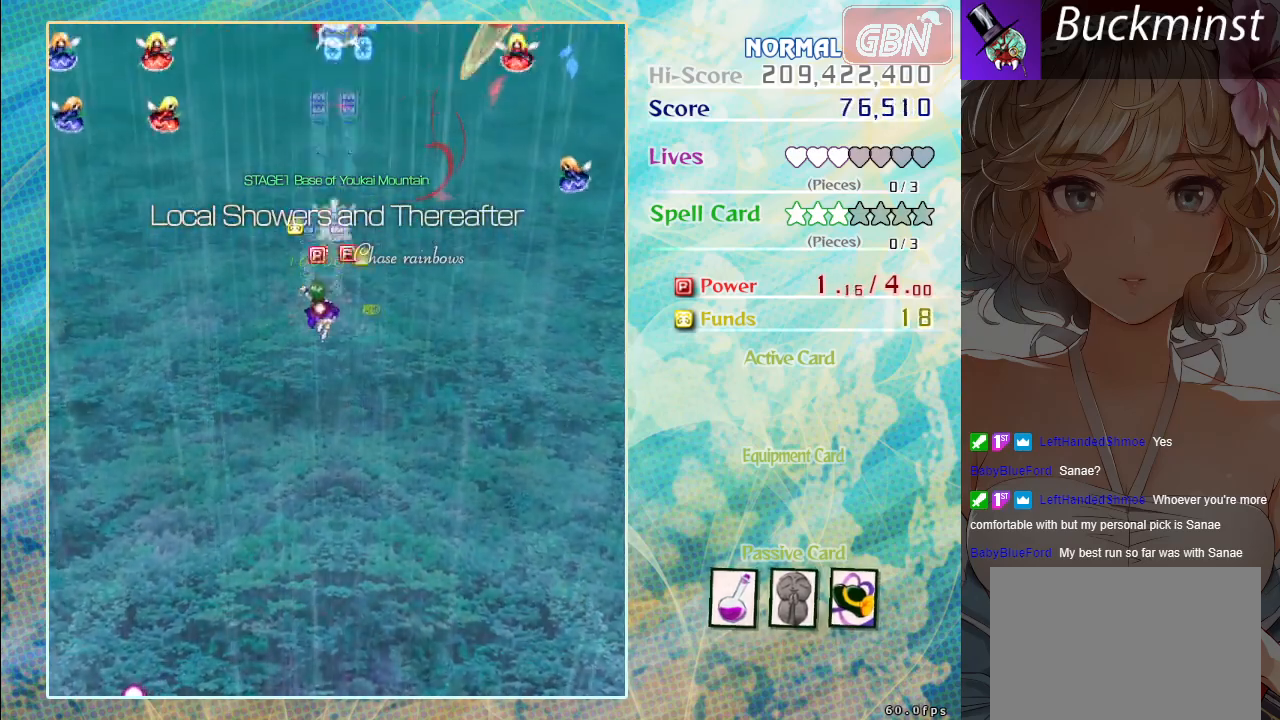
{"buttons": ["A", "X"], "left_stick": "down-left", "events": []}
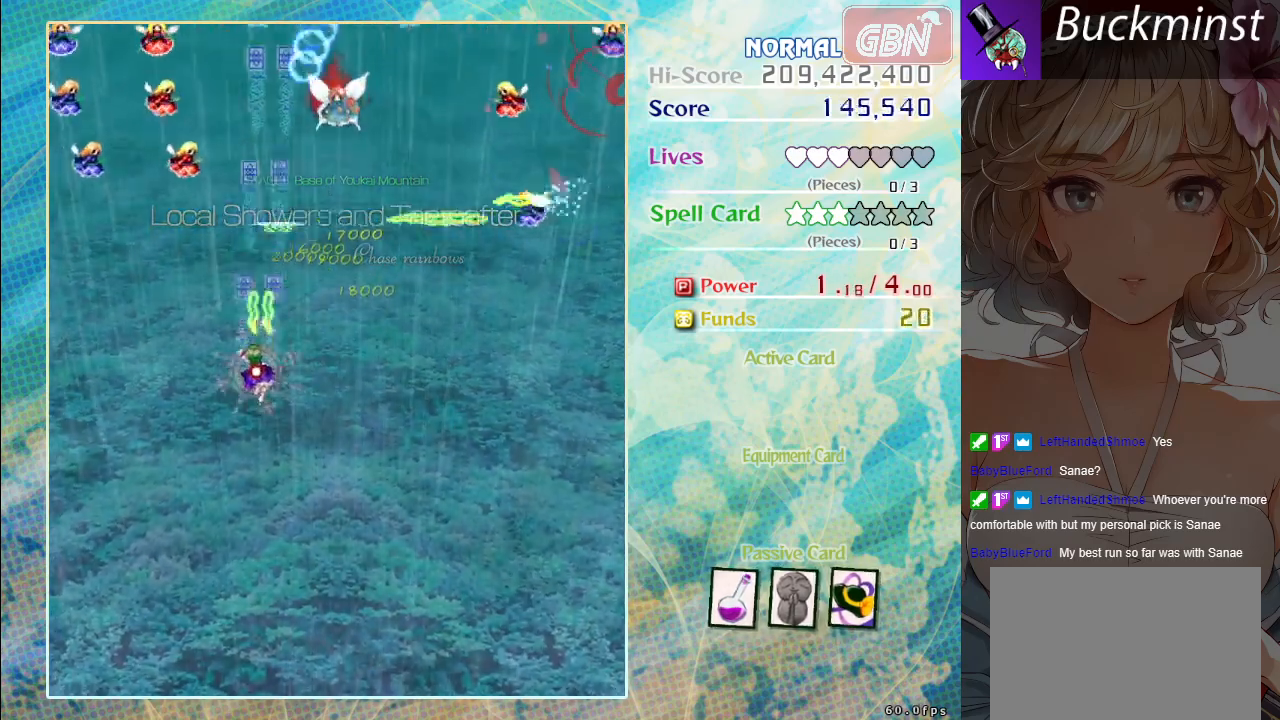
{"buttons": ["A", "X"], "left_stick": "down-left", "events": []}
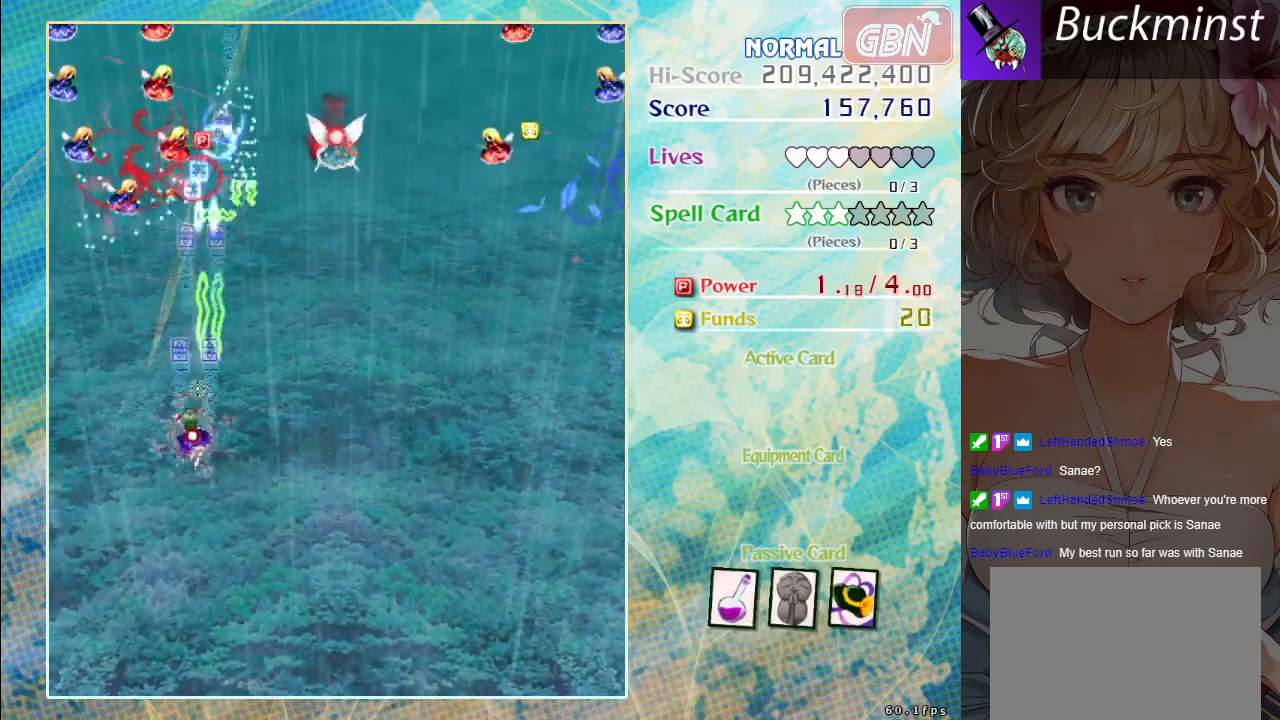
{"buttons": ["A", "X"], "left_stick": "right", "events": [[250, "left_stick", "down-right"], [350, "left_stick", "right"]]}
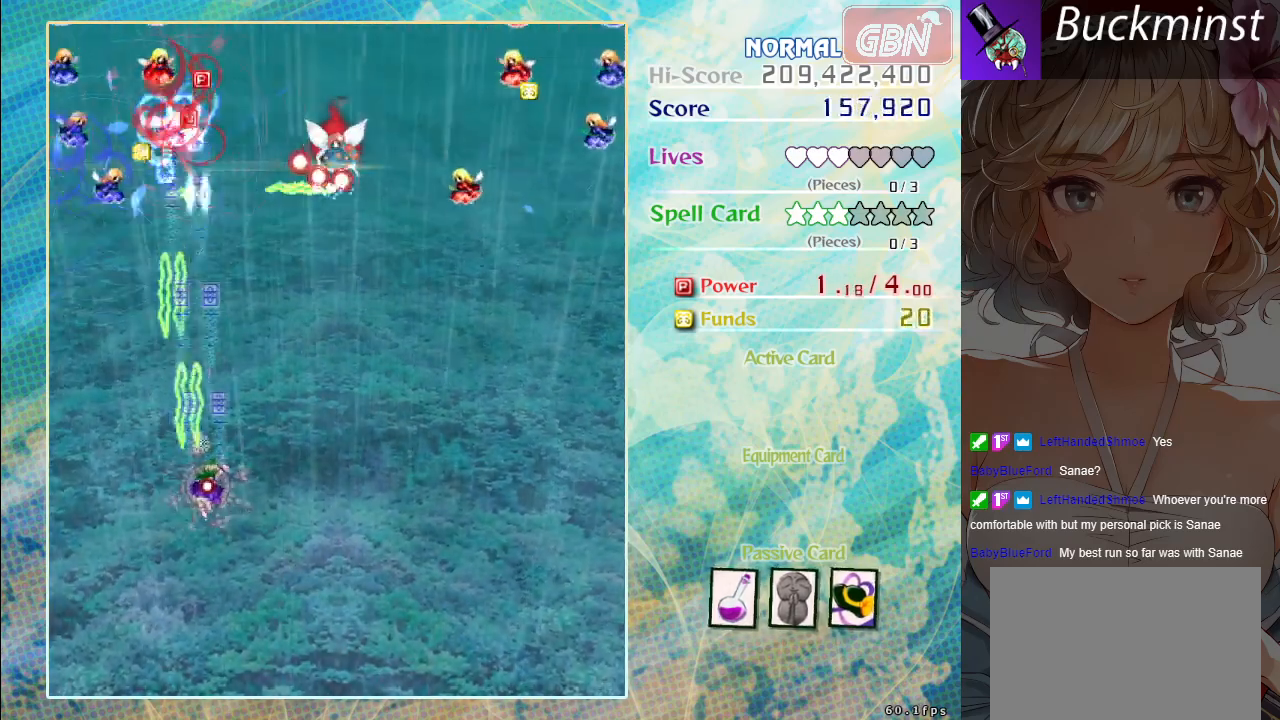
{"buttons": ["A", "X"], "left_stick": "right", "events": []}
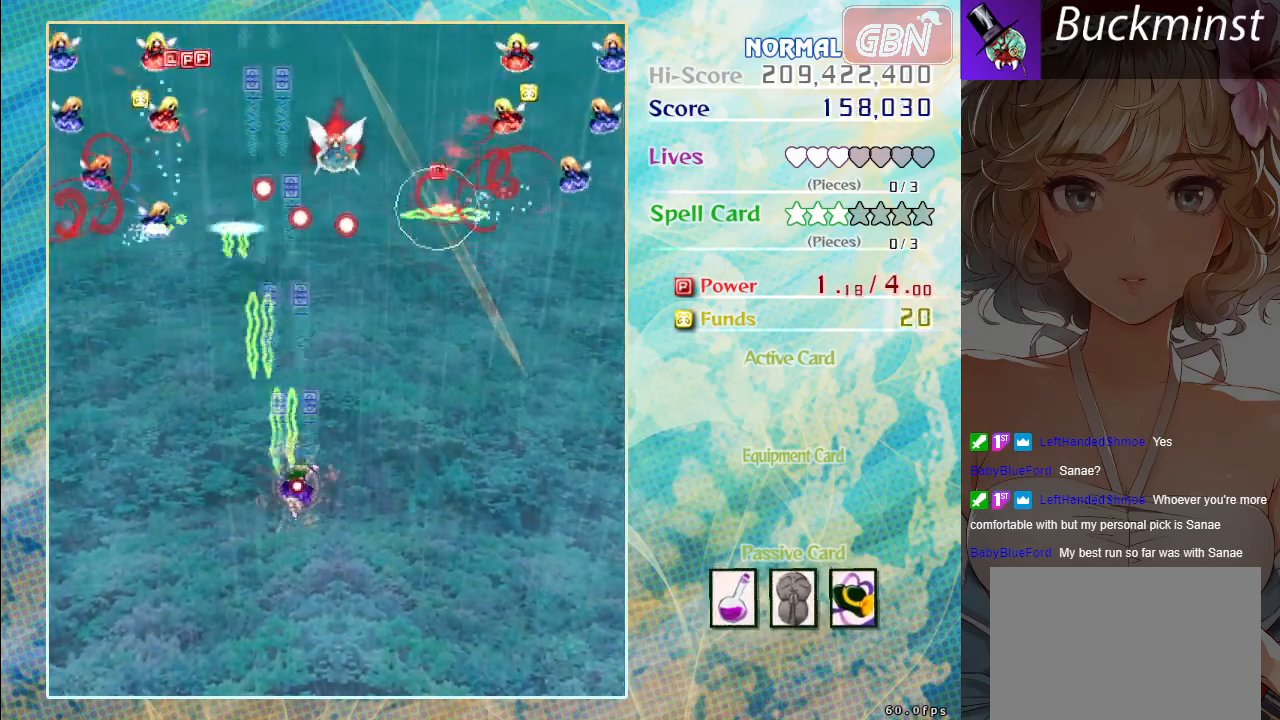
{"buttons": ["A", "X"], "left_stick": "center", "events": [[317, "left_stick", "center"]]}
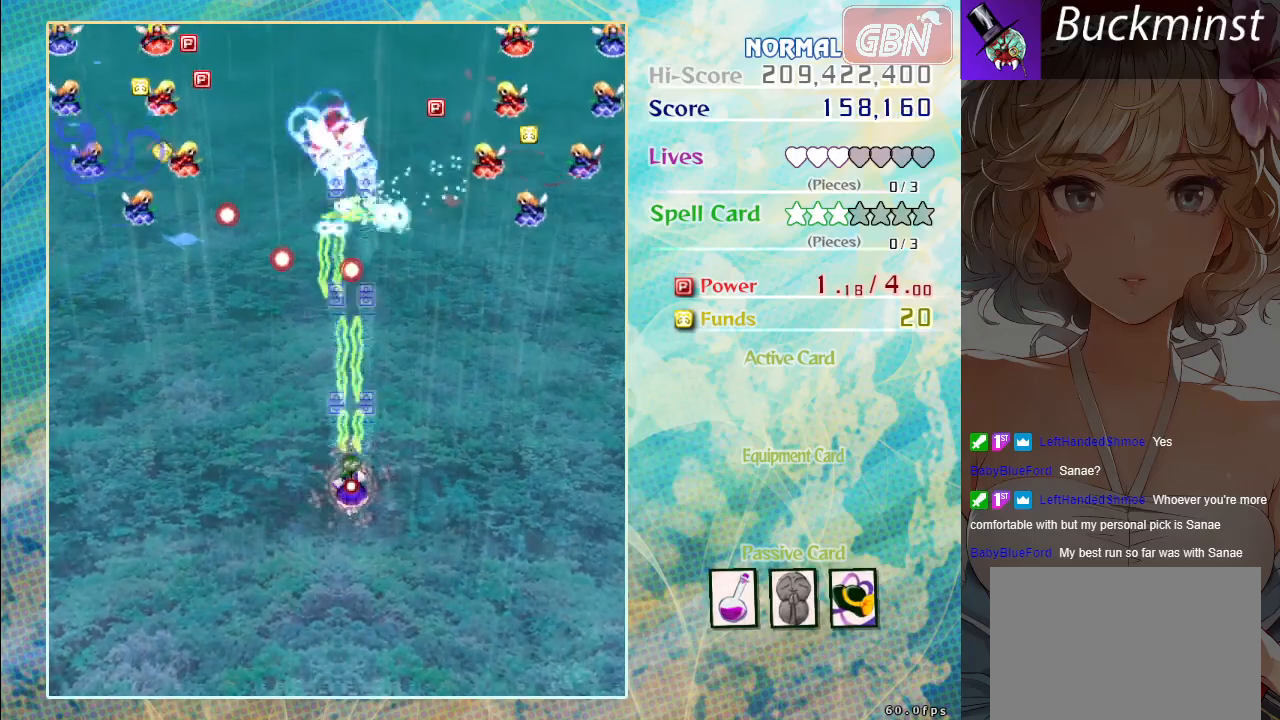
{"buttons": ["A", "X"], "left_stick": "center", "events": [[167, "left_stick", "down-left"], [417, "left_stick", "center"]]}
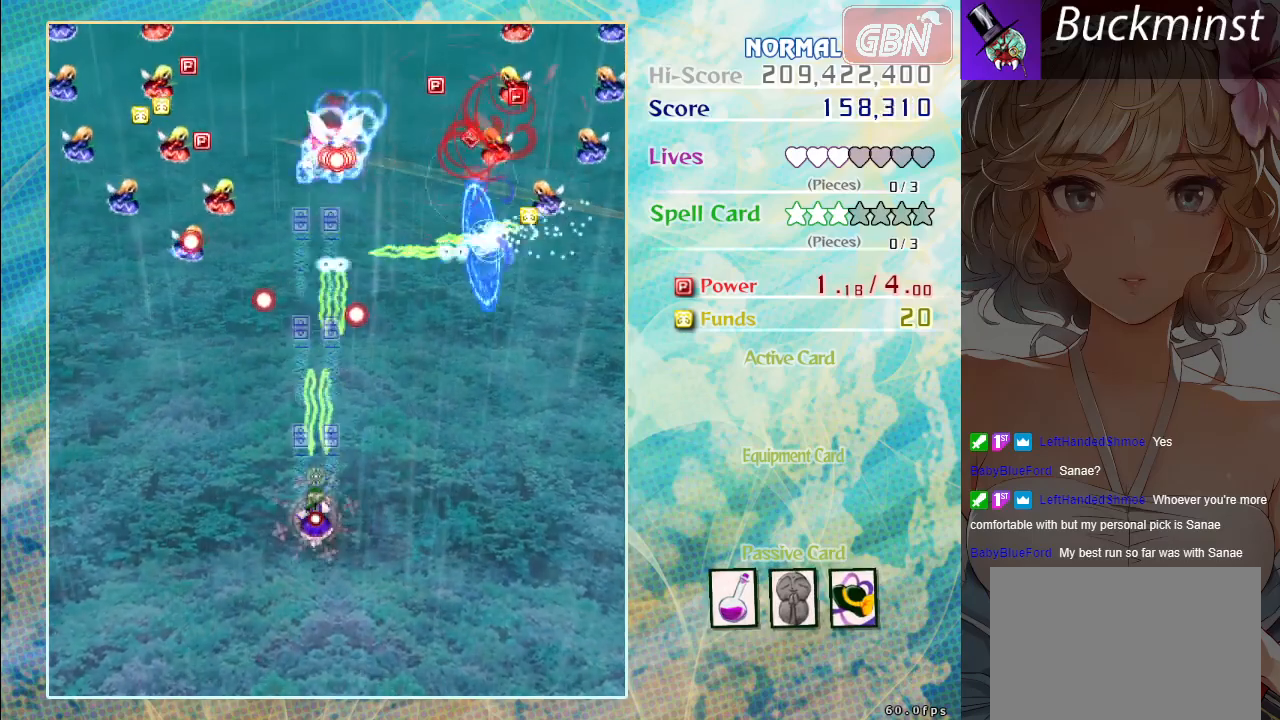
{"buttons": ["A", "X"], "left_stick": "down-right", "events": [[383, "left_stick", "down-right"]]}
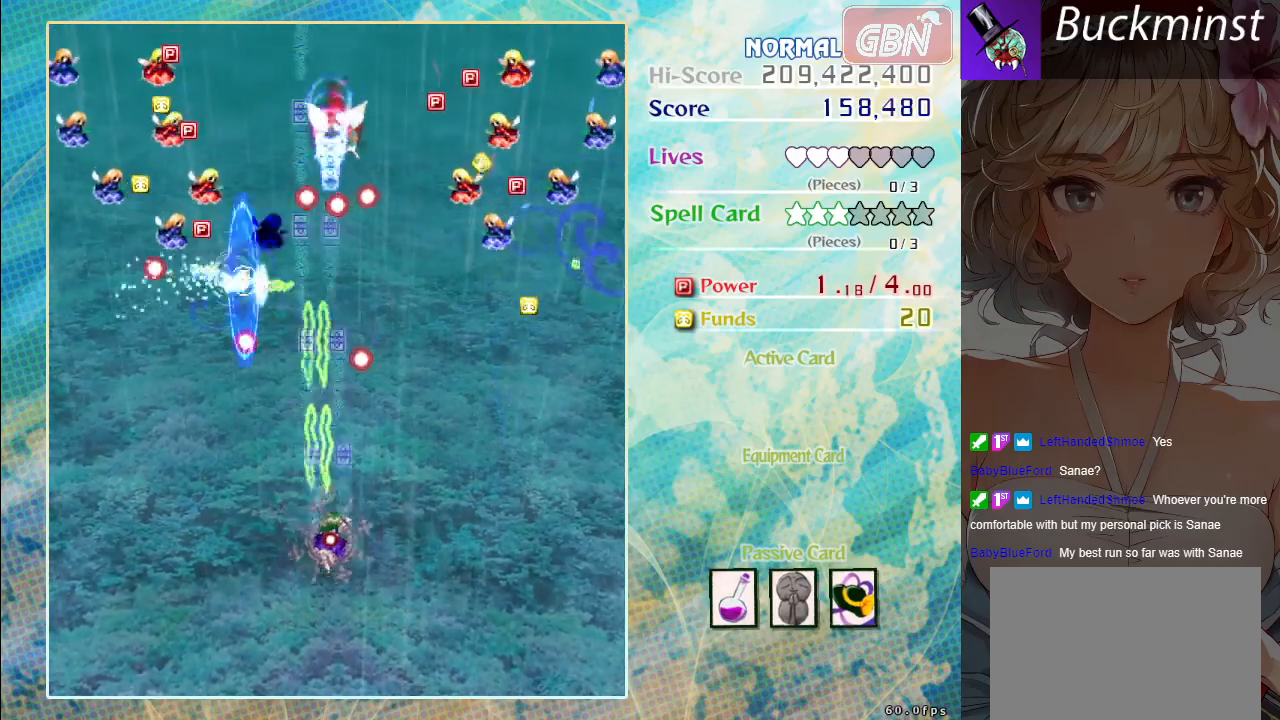
{"buttons": ["A", "X"], "left_stick": "center", "events": [[50, "left_stick", "center"]]}